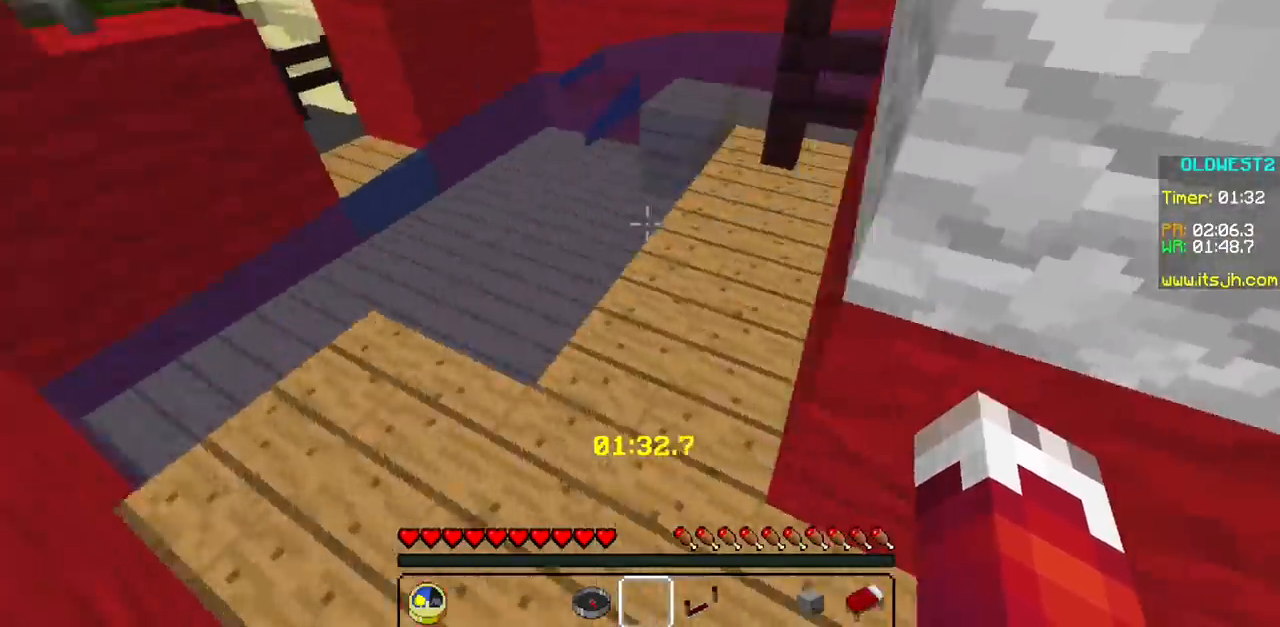
Gameplay with keyboard and mouse; each line is a JSON object with the keys and mouse buttons held at the frame after it. "events" lists presses ("down") and releases ("up") of "mouse_left" and "mouse_right" between this image and that frame as [ms after this image, input, new state], when the widget could be followed in between. "mouse_left", "mouse_right" = the "left", "right" buttons of the "mouse" list. No other keys are recorded. Fast repeated clicks can show as one long hold. Mouse movement is not recorded.
{"keys": [], "mouse": [], "events": [[67, "mouse_left", "down"], [367, "mouse_left", "up"]]}
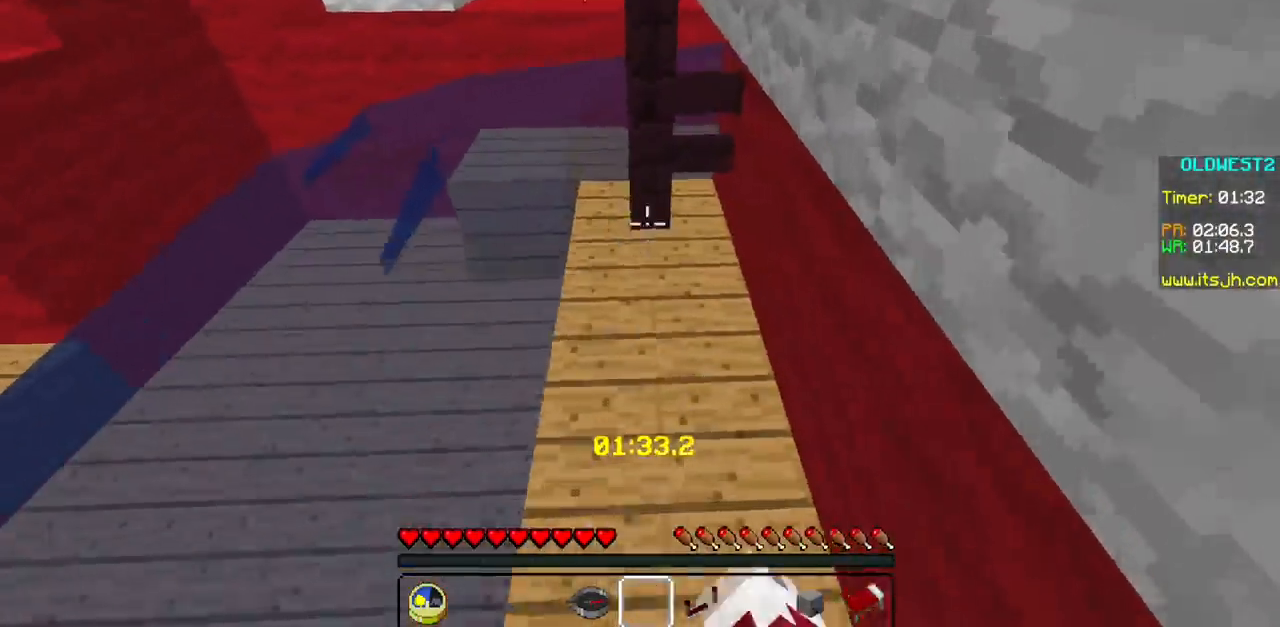
{"keys": [], "mouse": ["left"]}
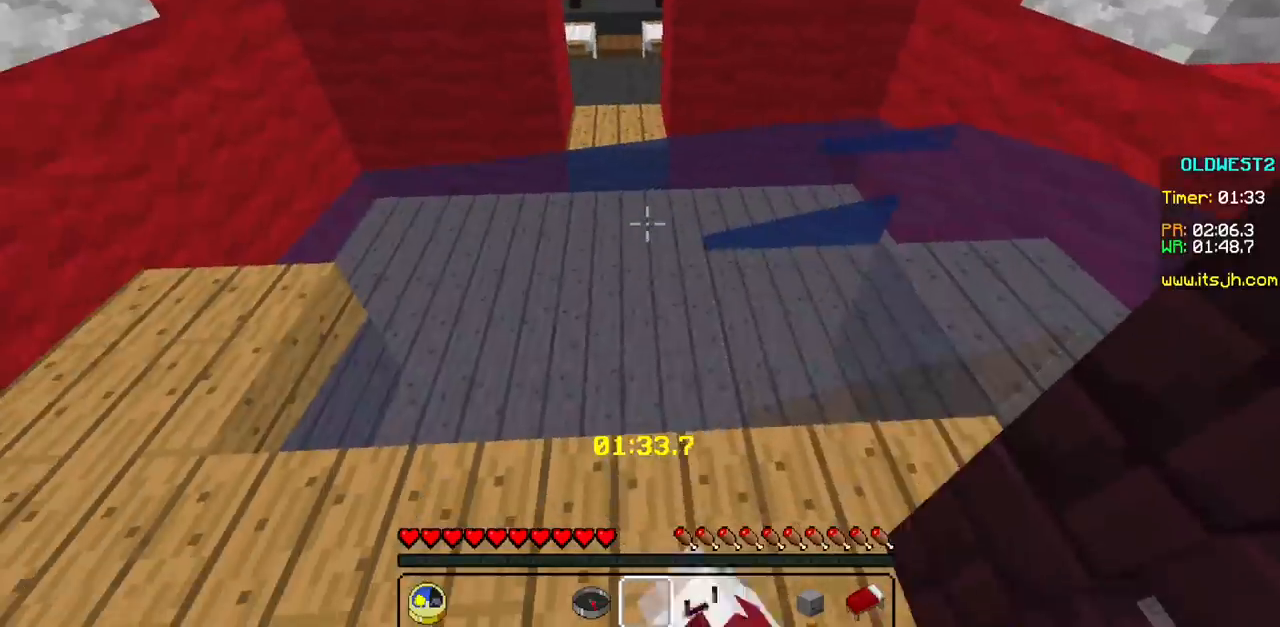
{"keys": [], "mouse": [], "events": [[100, "mouse_left", "up"]]}
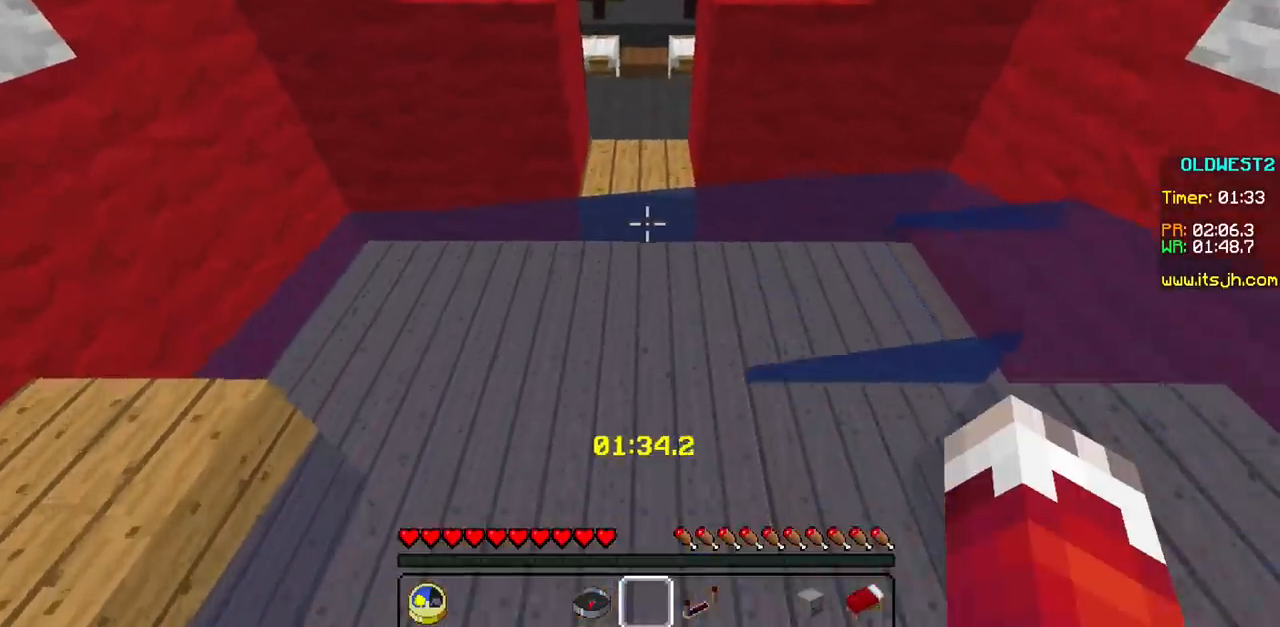
{"keys": [], "mouse": [], "events": []}
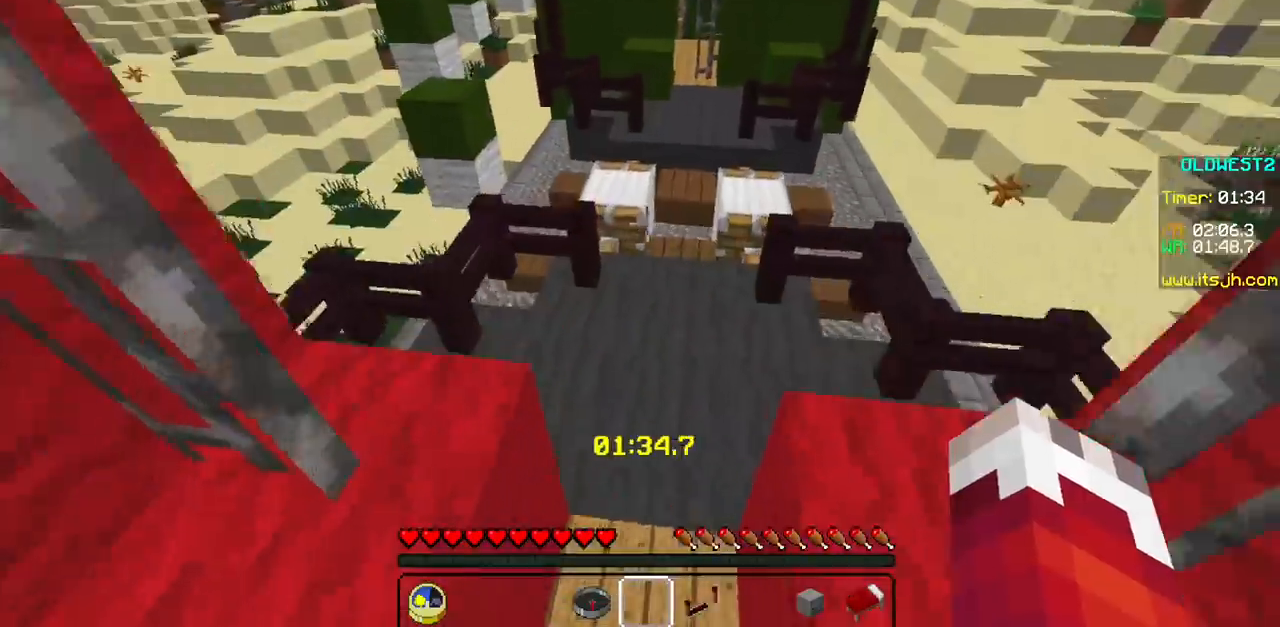
{"keys": [], "mouse": [], "events": [[133, "mouse_left", "down"], [467, "mouse_left", "up"]]}